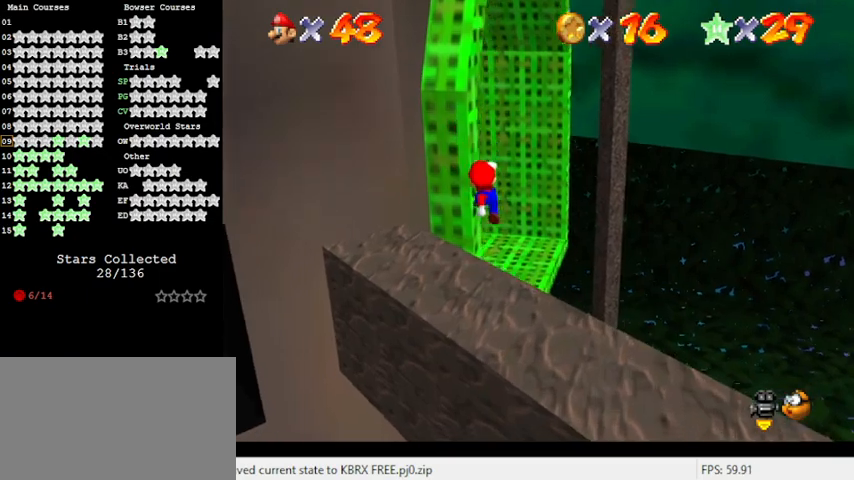
Gameplay with keyboard; each line is a JSON object with the keys held at the frame after it. "events" lists presses ("down") and releases ("up") of "a", "c", "ctrl", "d", "down", "left", "return", "right", "s", "shift", "up", "w", "x" and "y" between this image and that frame as [ms after this image, input, new state], when the widget could be followed in between. No other keys are recorded. Mouse input is not recorded.
{"keys": ["left", "up"], "events": [[100, "ctrl", "down"], [100, "down", "up"], [200, "up", "down"], [233, "ctrl", "up"], [267, "d", "down"], [367, "w", "down"], [467, "left", "down"], [467, "w", "up"], [500, "d", "up"]]}
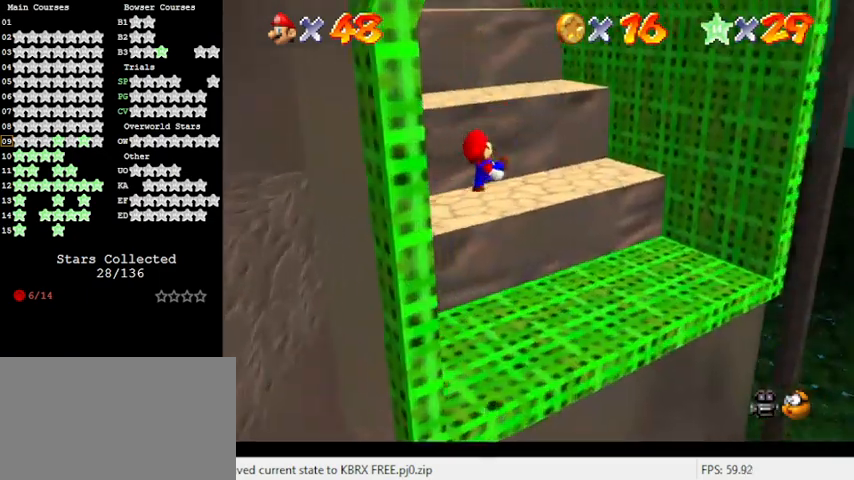
{"keys": ["up"], "events": [[100, "left", "up"], [233, "right", "down"], [400, "right", "up"]]}
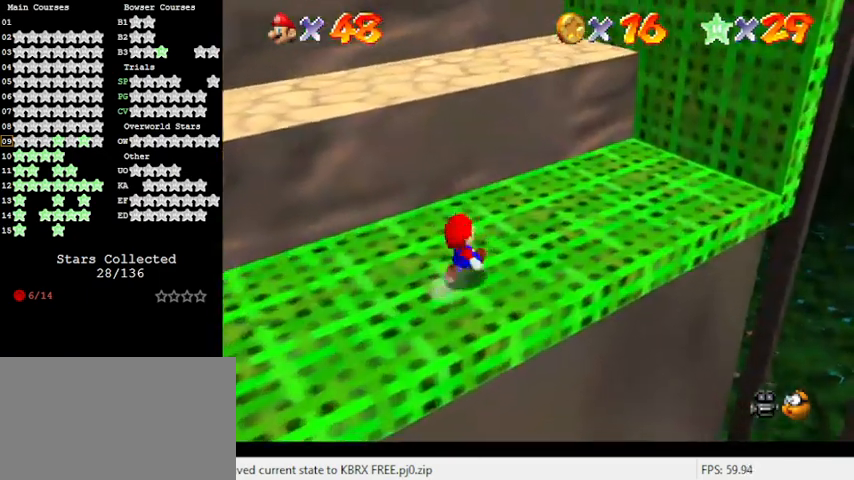
{"keys": ["ctrl", "shift"], "events": [[100, "left", "down"], [167, "shift", "down"], [167, "up", "up"], [300, "down", "down"], [400, "ctrl", "down"], [433, "left", "up"], [500, "down", "up"]]}
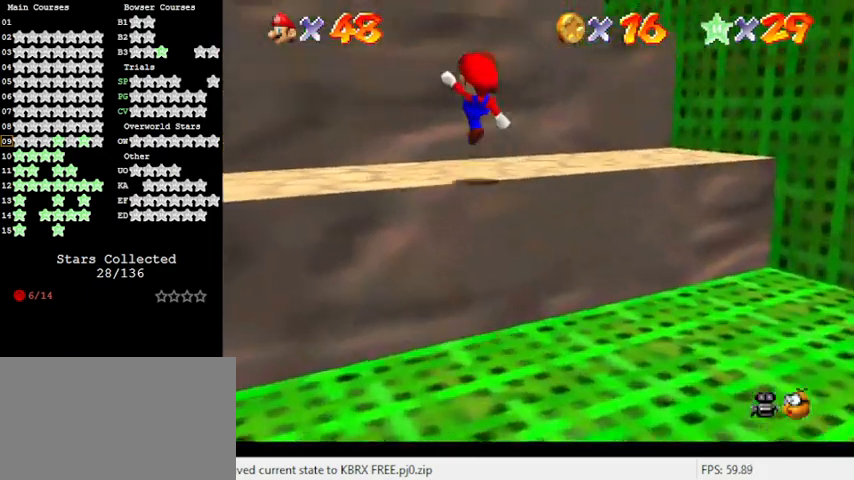
{"keys": ["left", "shift"], "events": [[33, "shift", "up"], [67, "ctrl", "up"], [167, "left", "down"], [167, "up", "down"], [367, "shift", "down"], [500, "up", "up"]]}
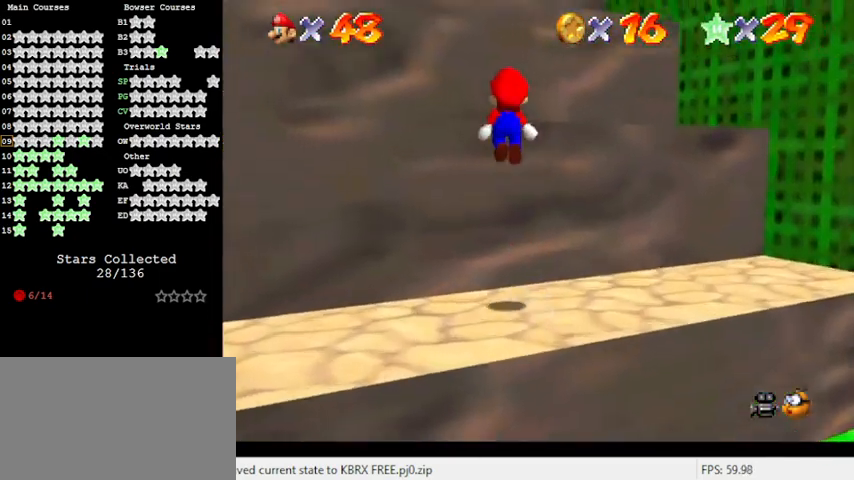
{"keys": ["shift"], "events": [[100, "ctrl", "down"], [133, "up", "down"], [233, "shift", "up"], [267, "ctrl", "up"], [333, "a", "down"], [433, "left", "up"], [433, "up", "up"], [467, "a", "up"], [500, "shift", "down"]]}
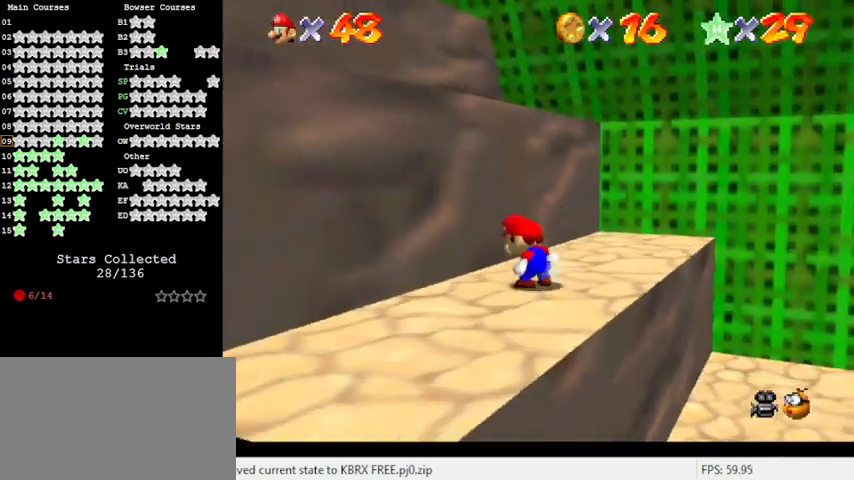
{"keys": ["left"], "events": [[233, "left", "down"], [333, "ctrl", "down"], [433, "shift", "up"], [467, "ctrl", "up"]]}
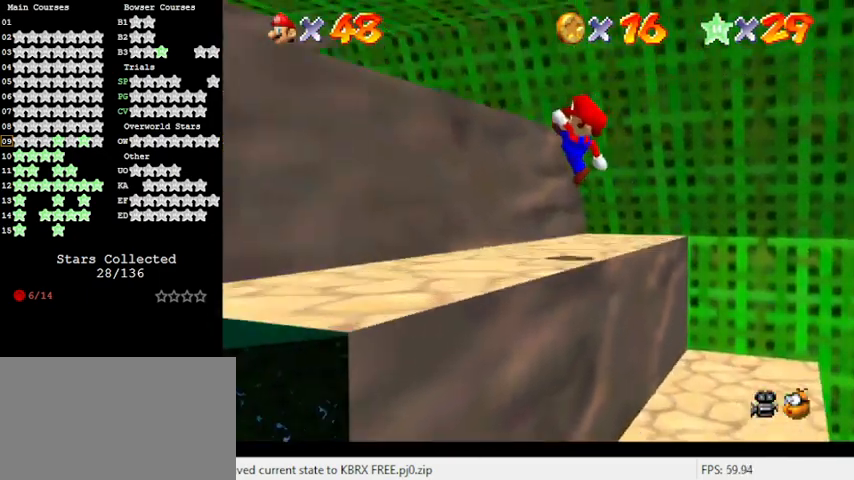
{"keys": ["left", "shift"], "events": [[33, "left", "up"], [67, "down", "down"], [67, "left", "down"], [267, "down", "up"], [267, "left", "up"], [267, "shift", "down"], [500, "left", "down"]]}
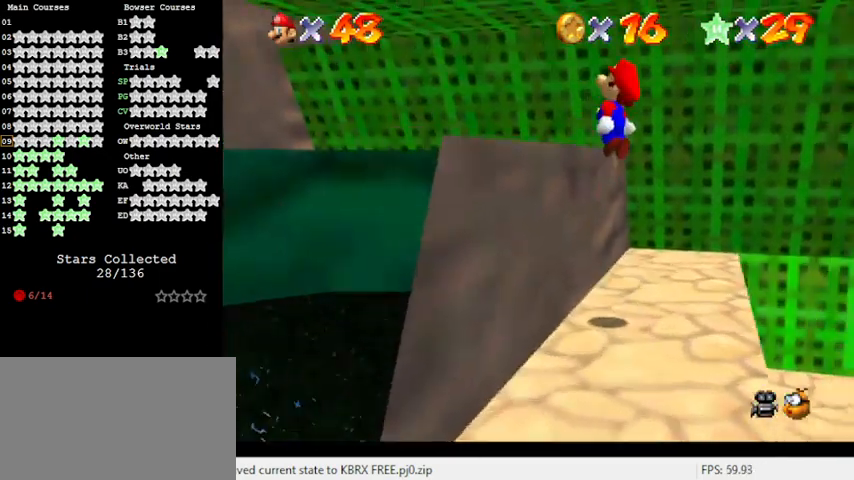
{"keys": ["ctrl", "left"], "events": [[33, "left", "up"], [233, "left", "down"], [267, "shift", "up"], [367, "ctrl", "down"]]}
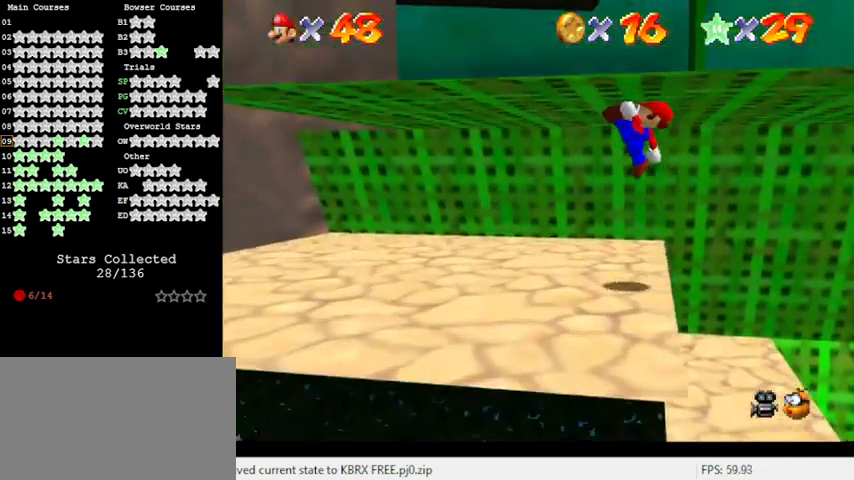
{"keys": ["left"], "events": [[33, "ctrl", "up"], [367, "s", "down"], [500, "s", "up"]]}
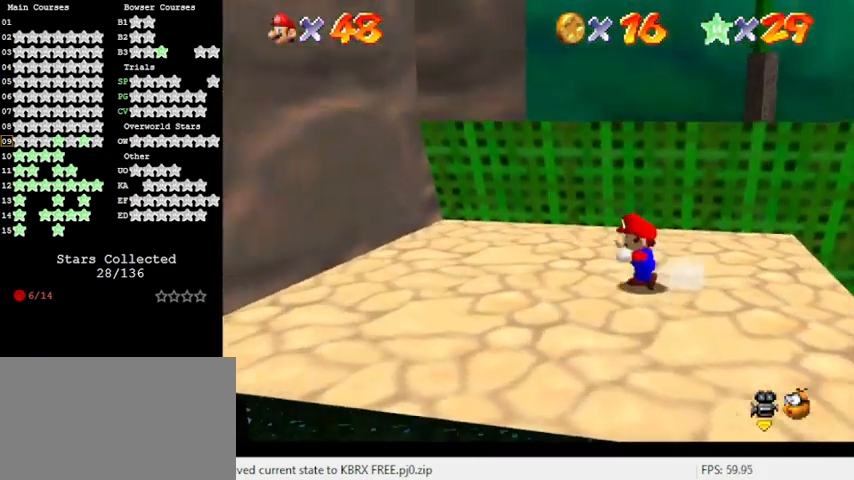
{"keys": ["left"], "events": [[167, "y", "down"], [233, "shift", "down"], [367, "shift", "up"], [367, "y", "up"]]}
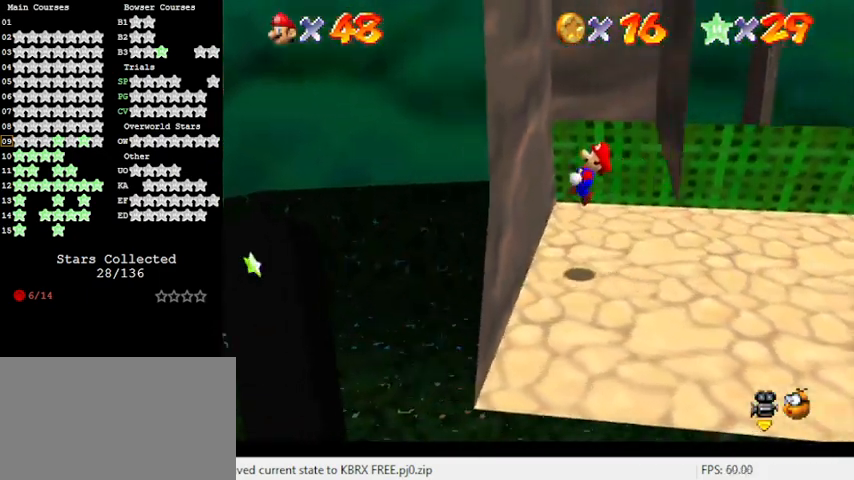
{"keys": ["left", "shift"], "events": [[167, "left", "up"], [167, "right", "down"], [167, "shift", "down"], [400, "shift", "up"], [433, "left", "down"], [433, "right", "up"], [500, "shift", "down"]]}
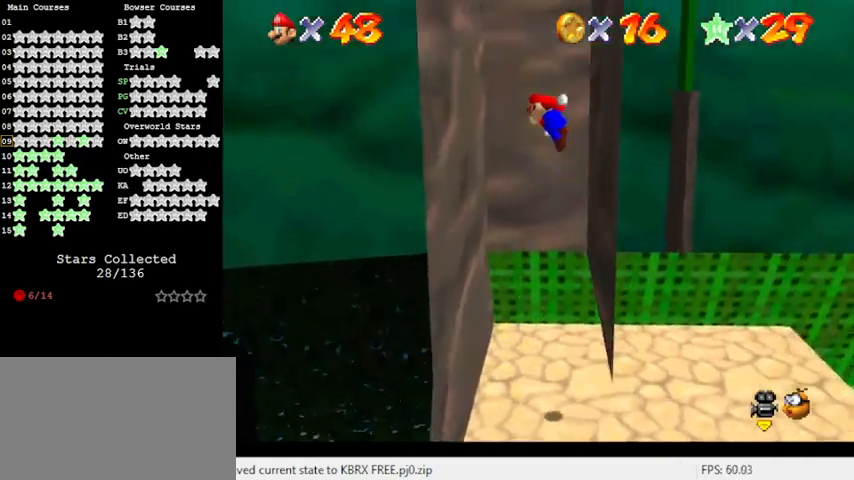
{"keys": ["right"], "events": [[167, "shift", "up"], [233, "left", "up"], [267, "right", "down"], [267, "shift", "down"], [500, "shift", "up"]]}
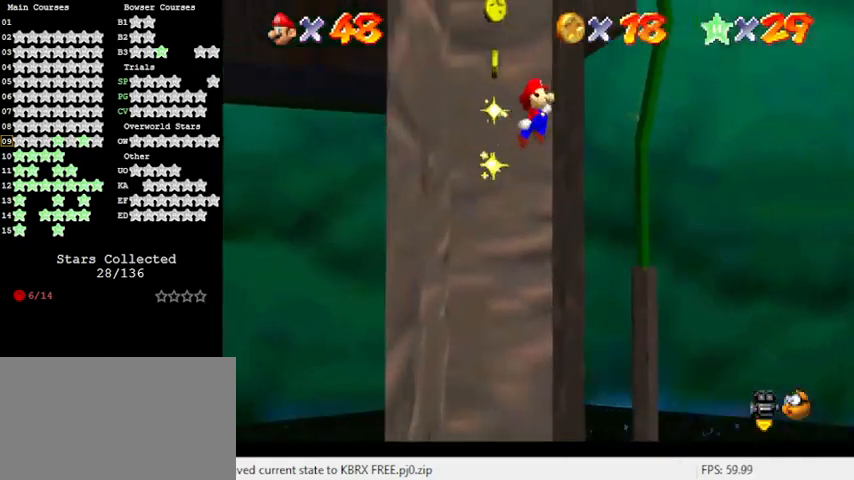
{"keys": ["right", "shift"], "events": [[33, "right", "up"], [100, "left", "down"], [100, "shift", "down"], [267, "shift", "up"], [333, "left", "up"], [367, "right", "down"], [367, "shift", "down"]]}
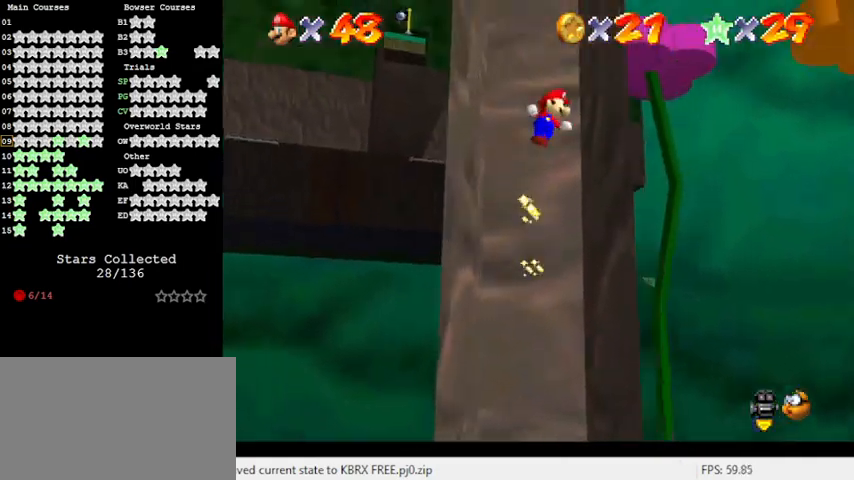
{"keys": ["right", "shift"], "events": [[100, "shift", "up"], [133, "left", "down"], [133, "right", "up"], [200, "shift", "down"], [333, "shift", "up"], [367, "left", "up"], [433, "right", "down"], [433, "shift", "down"]]}
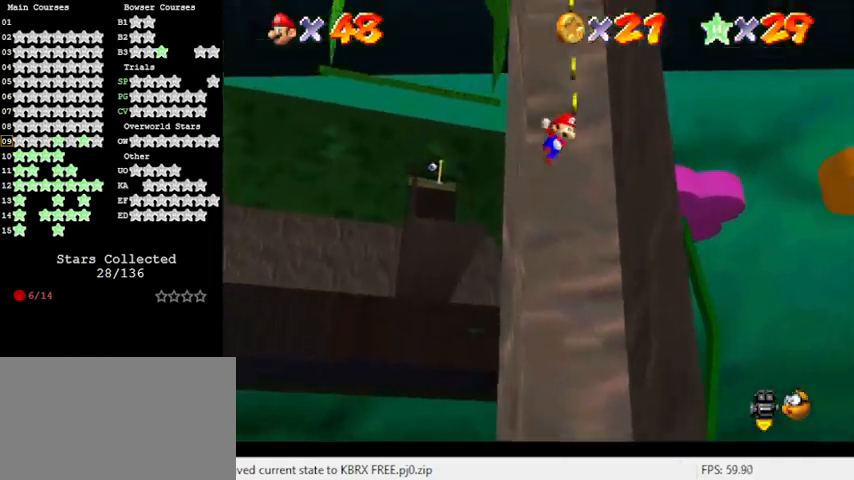
{"keys": ["right"], "events": [[167, "shift", "up"], [200, "right", "up"], [267, "left", "down"], [267, "shift", "down"], [433, "shift", "up"], [500, "left", "up"], [500, "right", "down"]]}
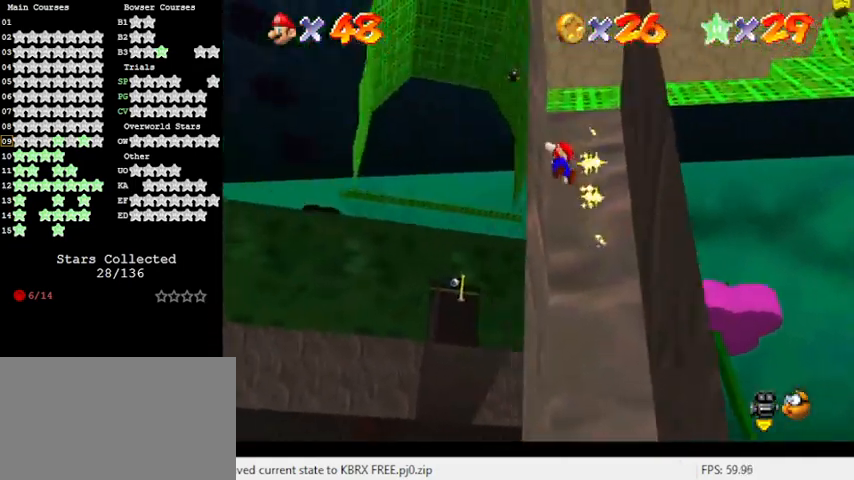
{"keys": ["left"], "events": [[33, "shift", "down"], [233, "shift", "up"], [333, "left", "down"], [333, "right", "up"], [333, "shift", "down"], [500, "shift", "up"]]}
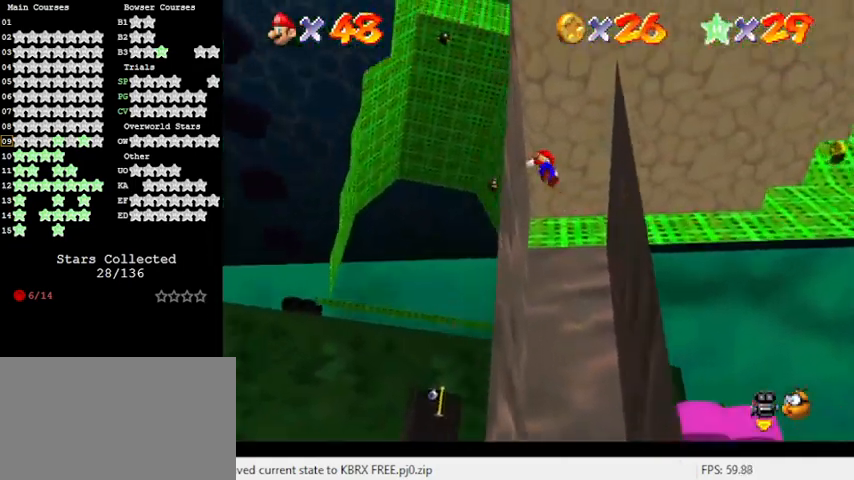
{"keys": ["c", "right"], "events": [[33, "right", "down"], [100, "left", "up"], [100, "shift", "down"], [367, "shift", "up"], [467, "c", "down"]]}
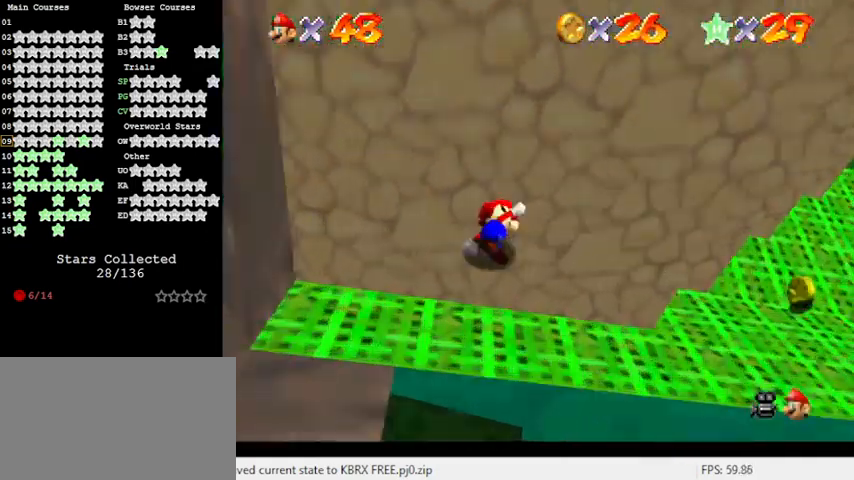
{"keys": ["ctrl", "right"], "events": [[33, "c", "up"], [100, "c", "down"], [233, "c", "up"], [400, "ctrl", "down"]]}
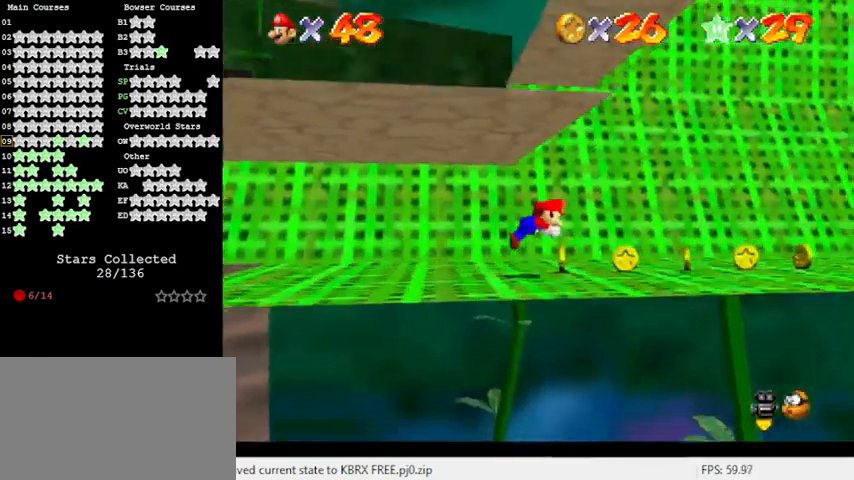
{"keys": ["shift"], "events": [[67, "ctrl", "up"], [267, "shift", "down"], [333, "shift", "up"], [400, "right", "up"], [400, "shift", "down"]]}
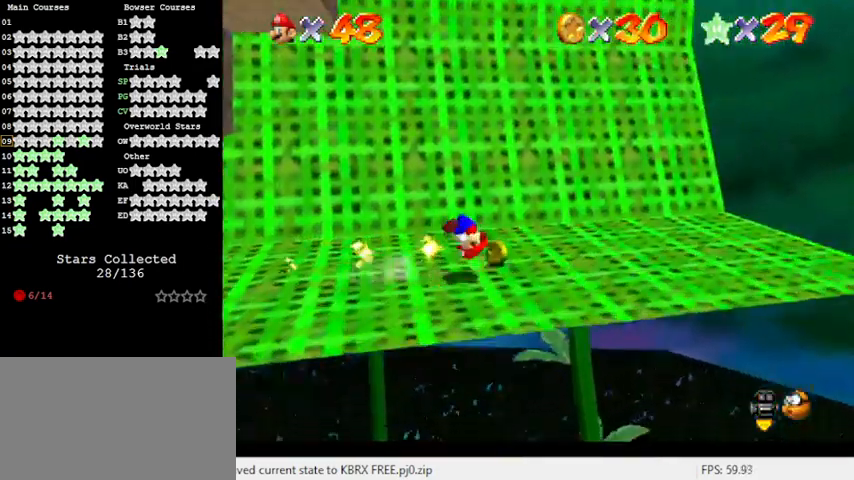
{"keys": ["right"], "events": [[67, "right", "down"], [67, "shift", "up"]]}
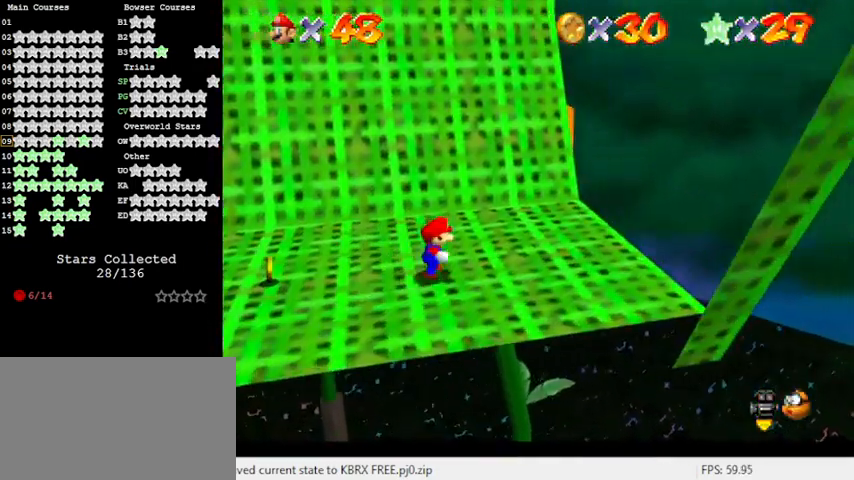
{"keys": ["left", "up"], "events": [[233, "down", "down"], [400, "down", "up"], [400, "left", "down"], [400, "right", "up"], [467, "up", "down"]]}
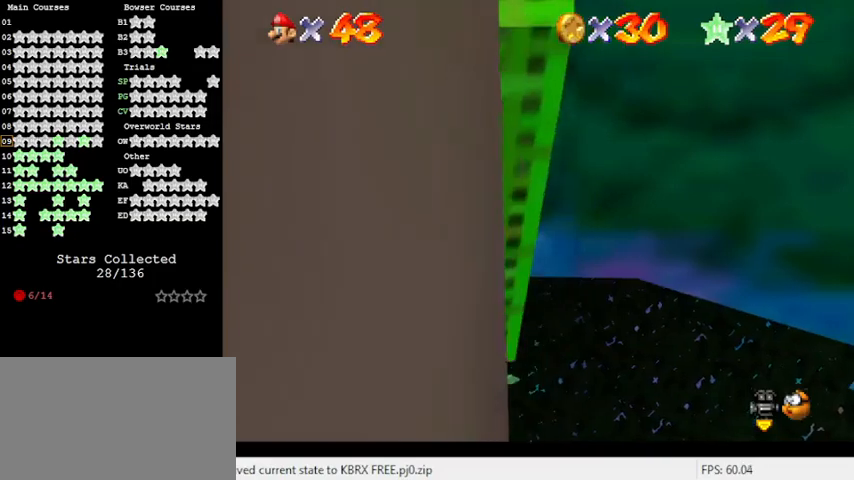
{"keys": ["down", "right"], "events": [[33, "left", "up"], [33, "shift", "down"], [200, "up", "up"], [233, "shift", "up"], [333, "down", "down"], [333, "right", "down"], [367, "d", "down"], [467, "d", "up"]]}
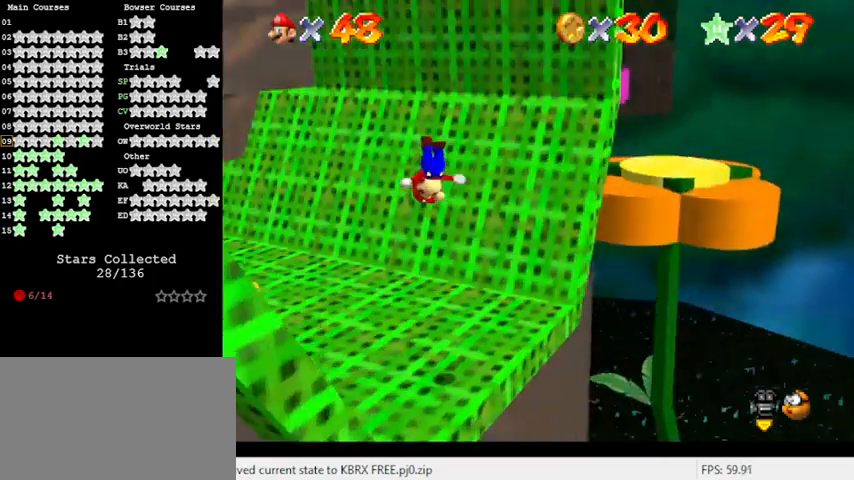
{"keys": [], "events": [[33, "right", "up"], [300, "down", "up"], [433, "up", "down"], [467, "up", "up"]]}
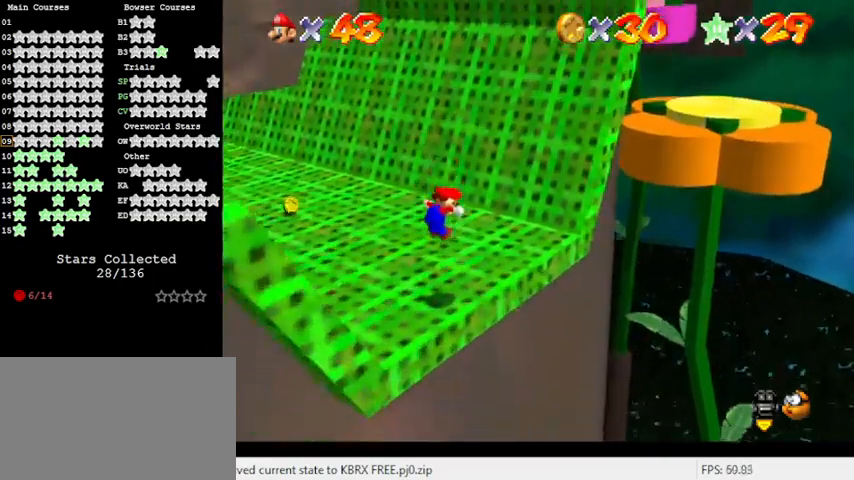
{"keys": [], "events": [[67, "a", "down"], [200, "a", "up"], [367, "w", "down"], [433, "w", "up"]]}
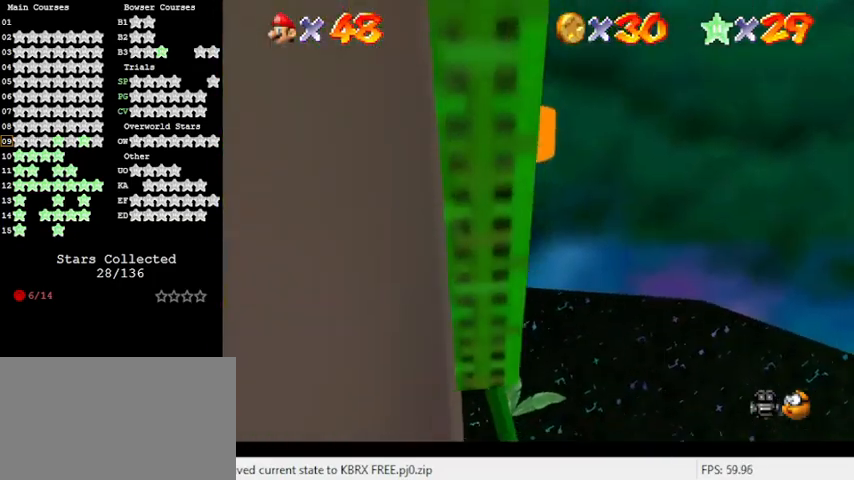
{"keys": ["a"], "events": [[167, "shift", "down"], [300, "shift", "up"], [467, "a", "down"]]}
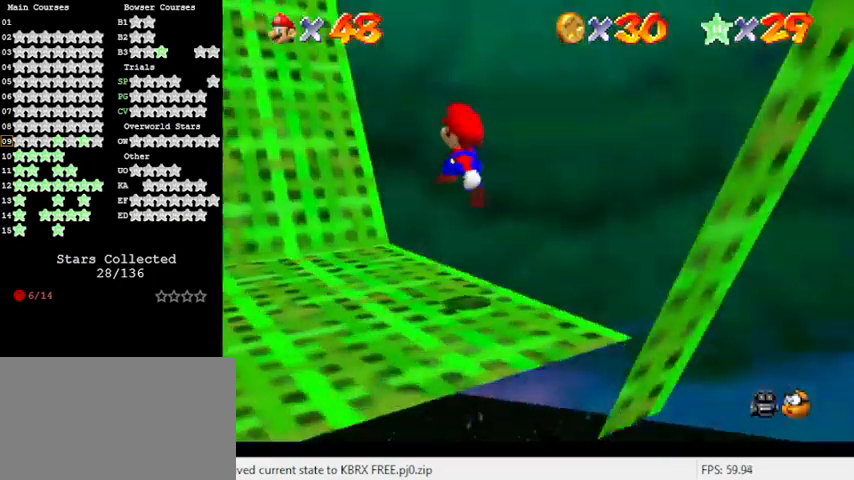
{"keys": ["shift", "up"], "events": [[33, "a", "up"], [133, "a", "down"], [267, "a", "up"], [433, "shift", "down"], [500, "up", "down"]]}
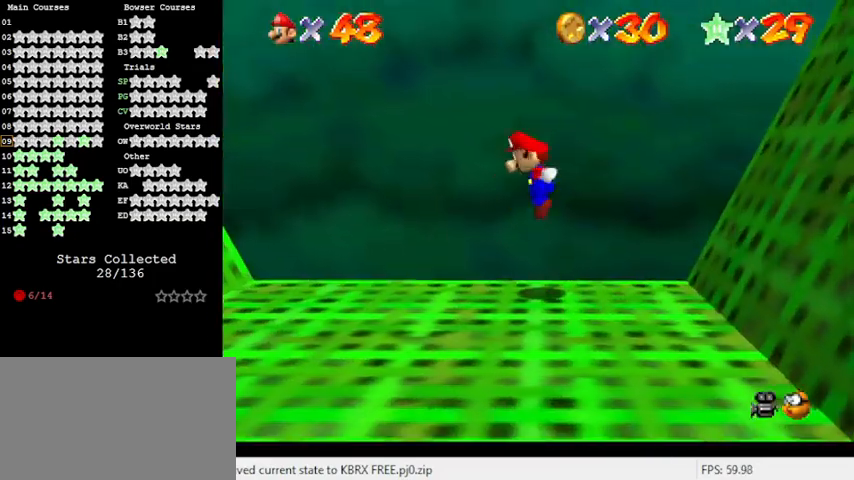
{"keys": [], "events": [[67, "shift", "up"], [233, "up", "up"]]}
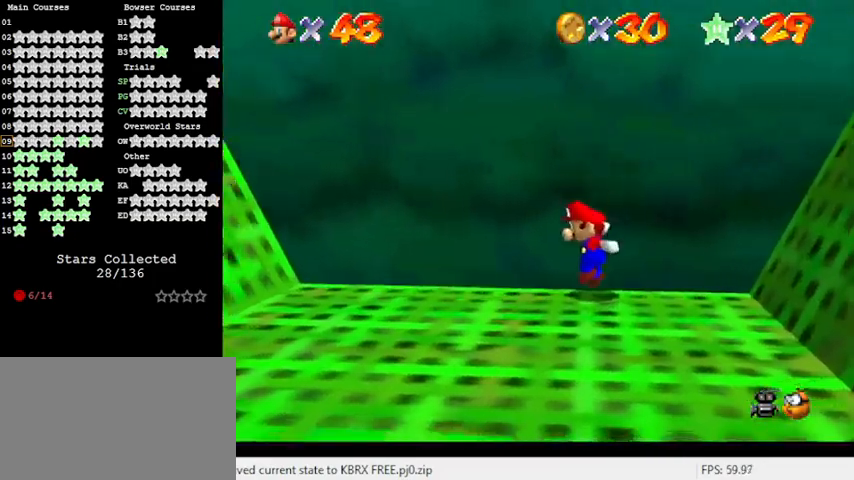
{"keys": ["d"], "events": [[33, "d", "down"], [100, "d", "up"], [200, "d", "down"], [267, "s", "down"], [400, "d", "up"], [400, "s", "up"], [500, "d", "down"]]}
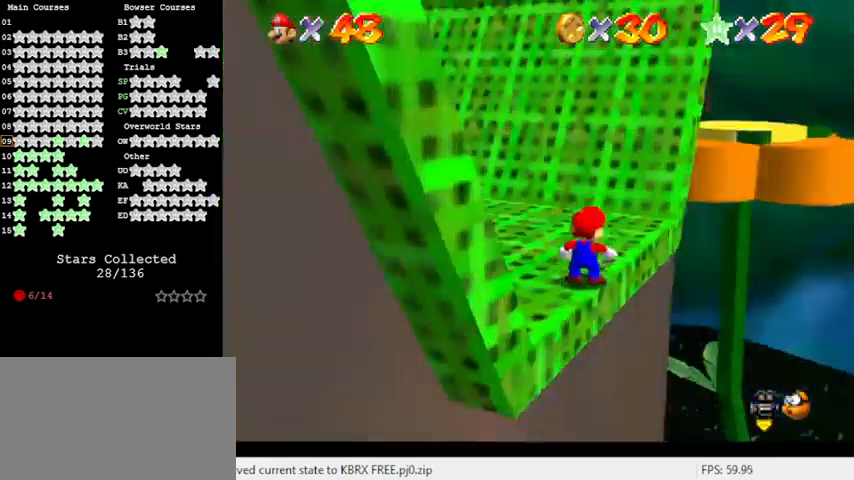
{"keys": [], "events": [[133, "d", "up"], [267, "d", "down"], [400, "d", "up"]]}
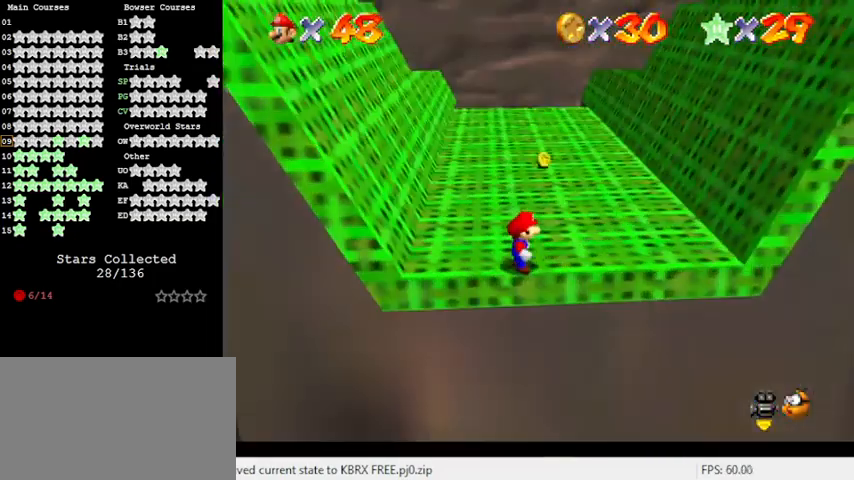
{"keys": ["right"], "events": [[33, "shift", "down"], [133, "down", "down"], [167, "shift", "up"], [233, "down", "up"], [500, "right", "down"]]}